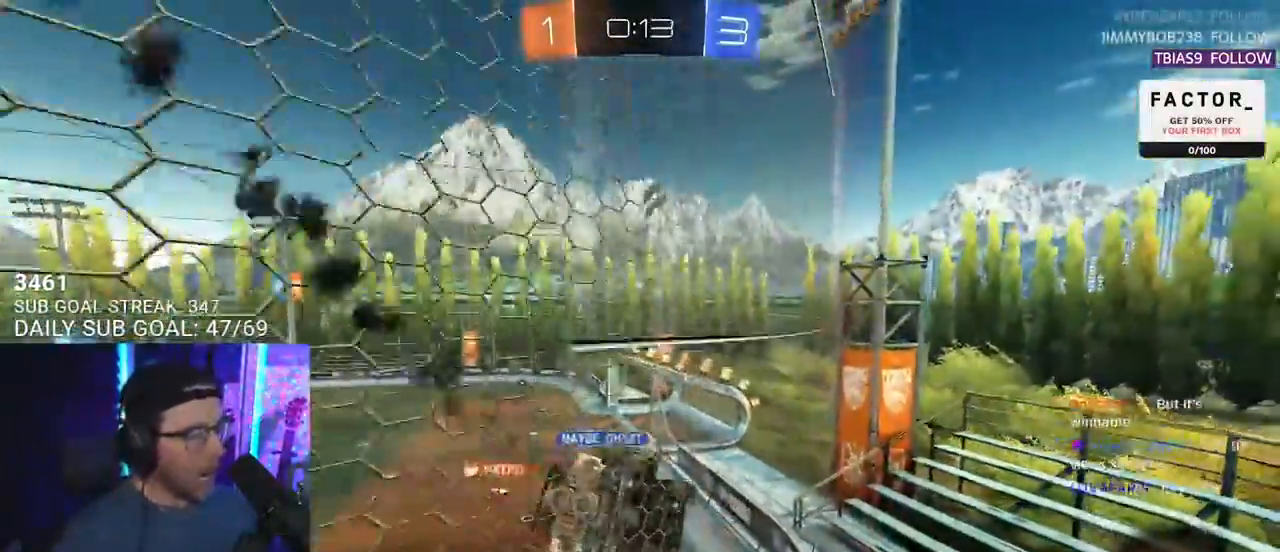
Gameplay with a controller (PlayStation layout); each line is a JSON object with the inputs held at the frame after it. "events" lists button and stick changes between this image and that frame as [ms after this image, input, new state], when the widget could be followed in between. Not read: R1 START.
{"buttons": ["R2"], "left_stick": "left", "right_stick": "center", "events": [[50, "left_stick", "center"], [117, "left_stick", "left"], [317, "R2", "down"]]}
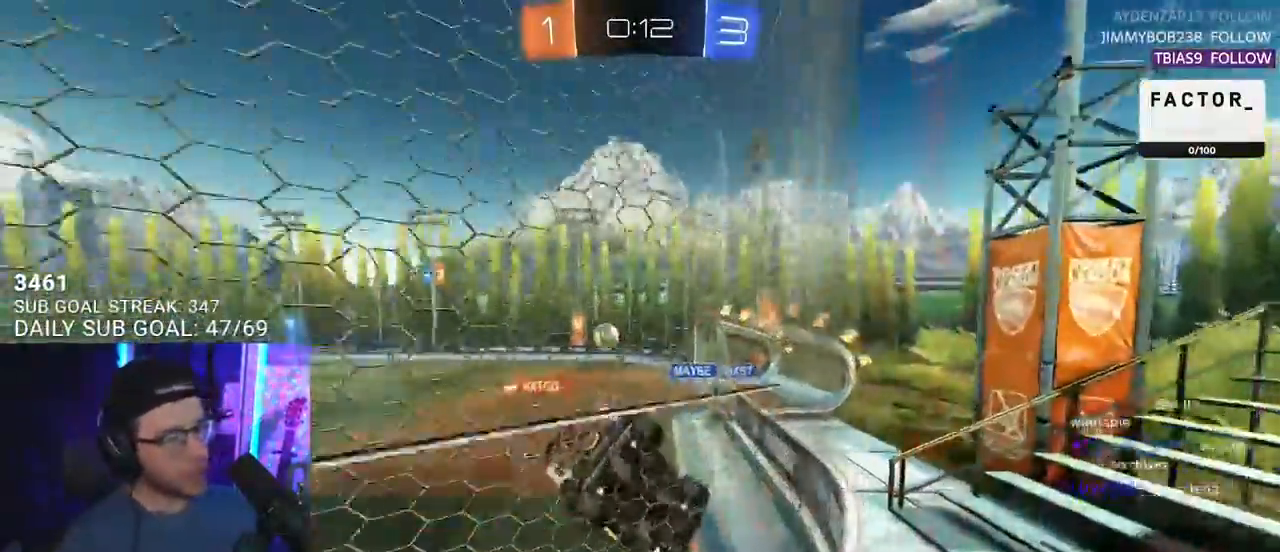
{"buttons": ["R2"], "left_stick": "center", "right_stick": "center", "events": [[117, "L2", "down"], [250, "L2", "up"], [283, "left_stick", "center"], [333, "left_stick", "right"], [467, "left_stick", "center"]]}
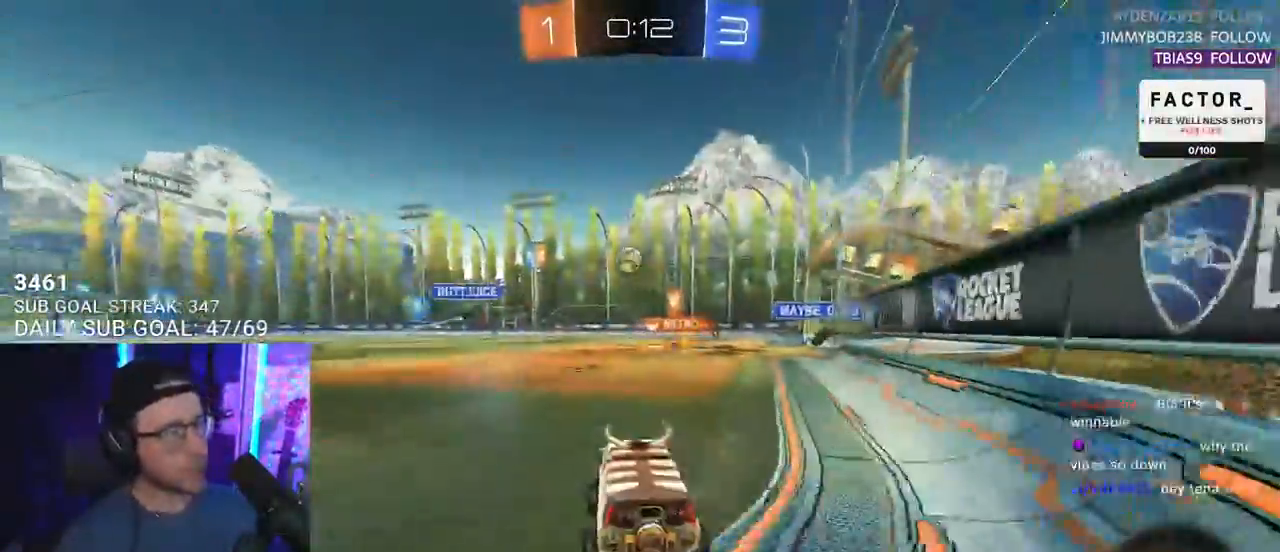
{"buttons": ["R2"], "left_stick": "right", "right_stick": "center", "events": [[417, "left_stick", "right"]]}
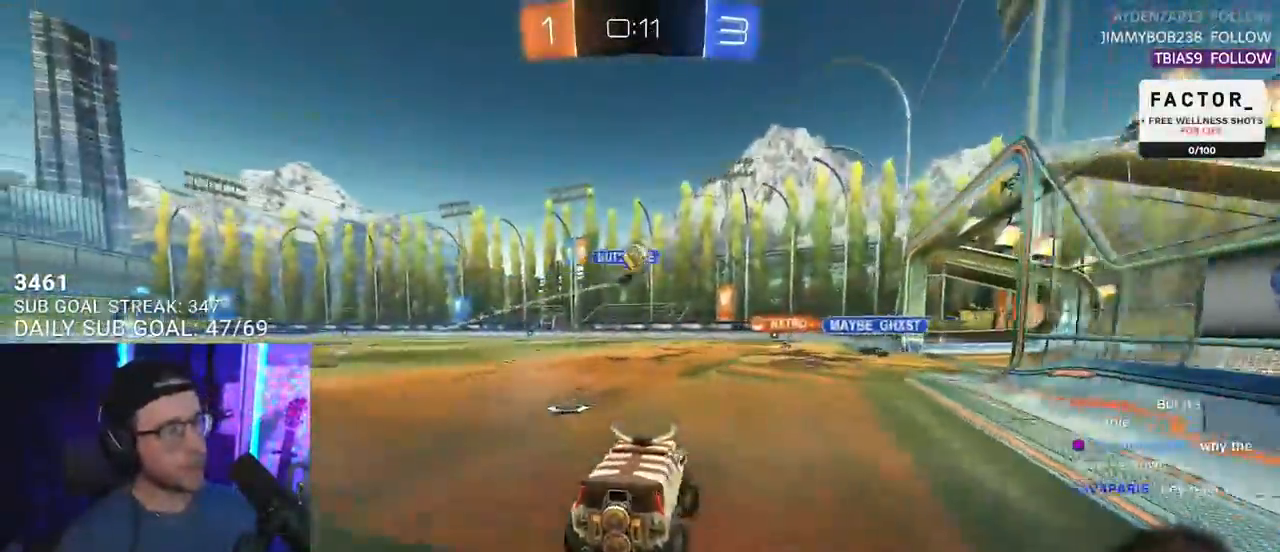
{"buttons": ["R2"], "left_stick": "center", "right_stick": "center", "events": [[267, "left_stick", "center"]]}
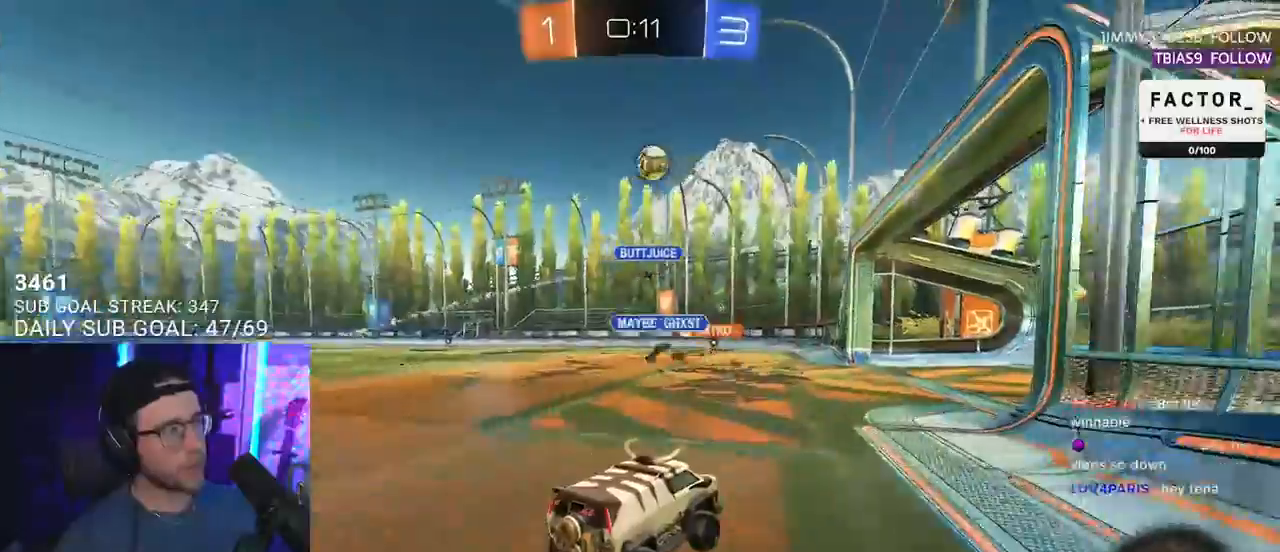
{"buttons": ["R2"], "left_stick": "center", "right_stick": "center", "events": [[167, "left_stick", "right"], [300, "left_stick", "center"]]}
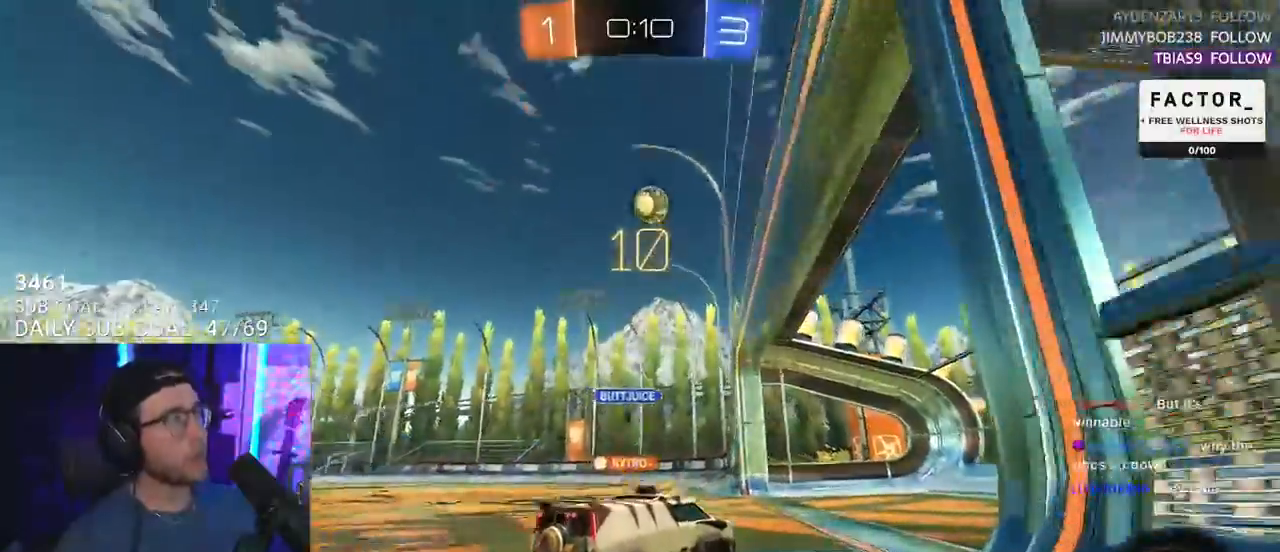
{"buttons": ["R2"], "left_stick": "left", "right_stick": "center", "events": [[133, "left_stick", "left"], [200, "SQUARE", "down"], [317, "SQUARE", "up"]]}
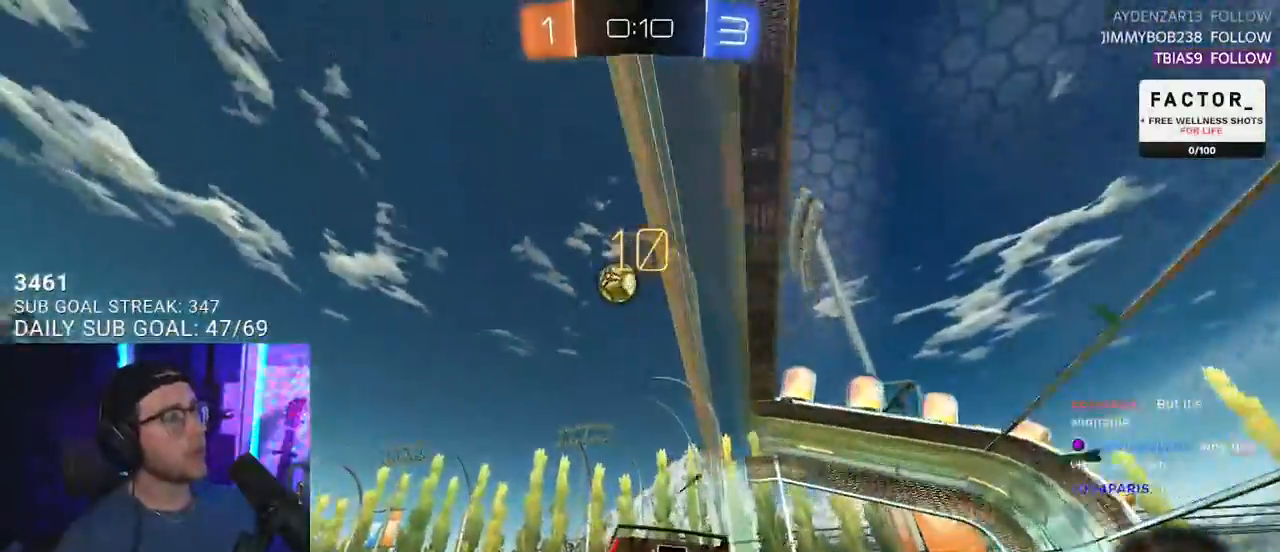
{"buttons": ["R2"], "left_stick": "center", "right_stick": "center", "events": [[250, "left_stick", "center"], [383, "left_stick", "right"], [500, "left_stick", "center"]]}
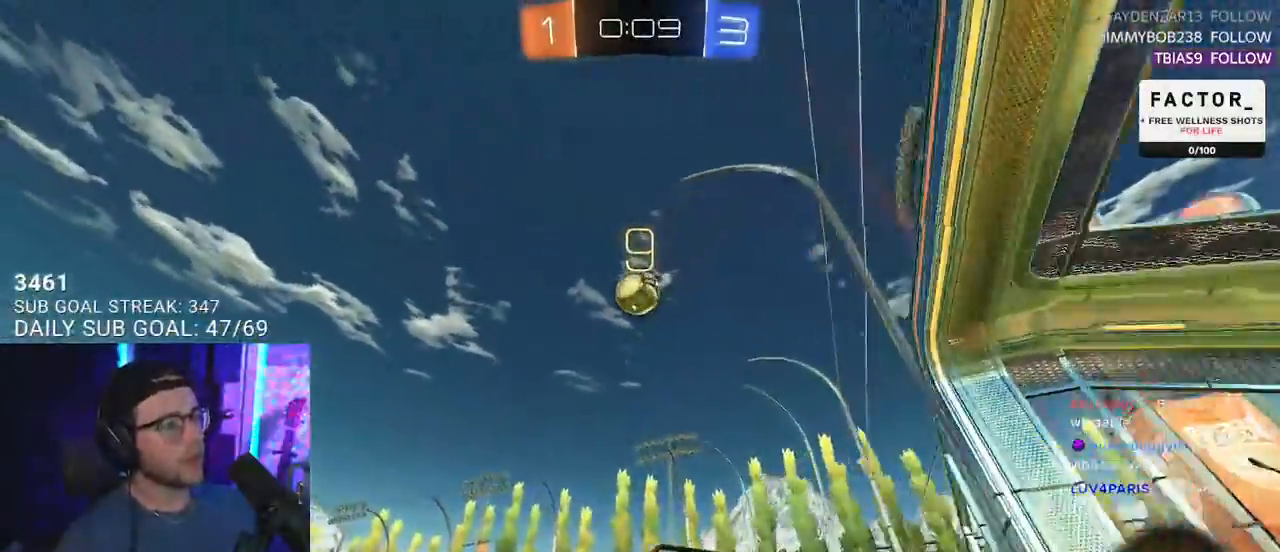
{"buttons": ["CROSS", "R2"], "left_stick": "down", "right_stick": "center", "events": [[433, "CROSS", "down"], [467, "left_stick", "down"]]}
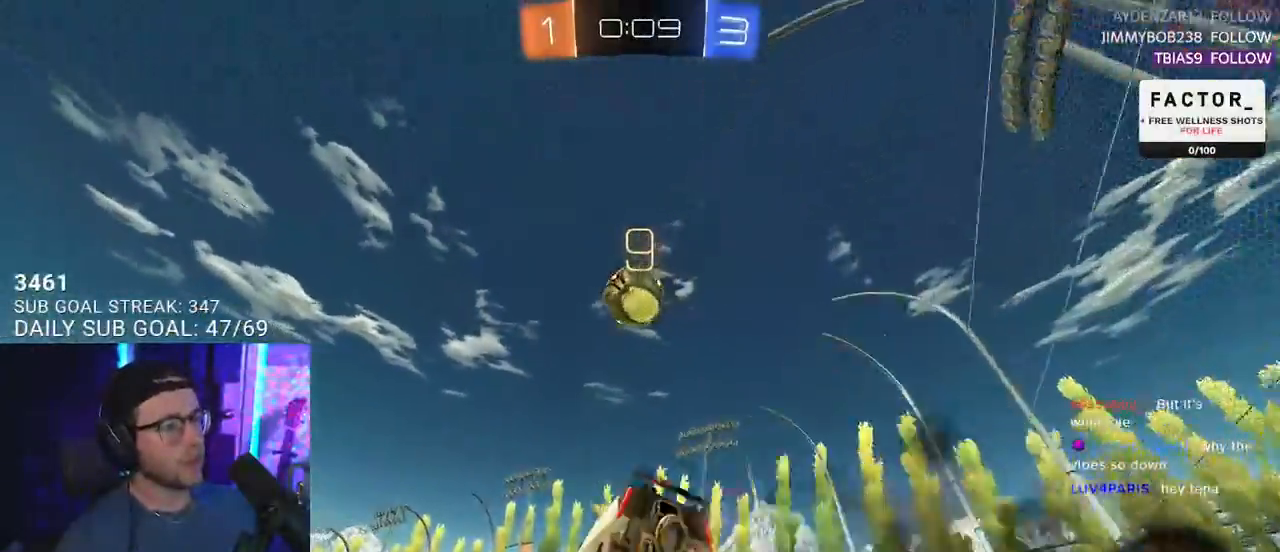
{"buttons": ["R2"], "left_stick": "up", "right_stick": "center", "events": [[33, "L3", "down"], [200, "L3", "up"], [233, "CROSS", "up"], [250, "left_stick", "up"]]}
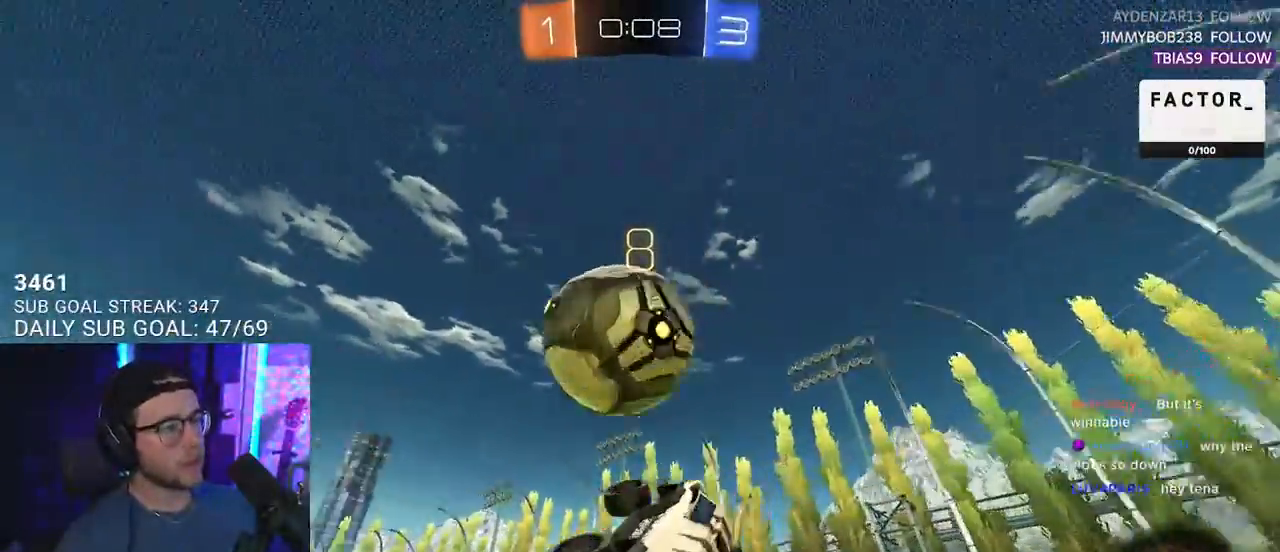
{"buttons": ["R2", "L3"], "left_stick": "down", "right_stick": "center", "events": [[33, "L2", "down"], [33, "left_stick", "up-left"], [67, "CROSS", "down"], [117, "L2", "up"], [117, "L3", "down"], [150, "left_stick", "down"], [217, "CROSS", "up"]]}
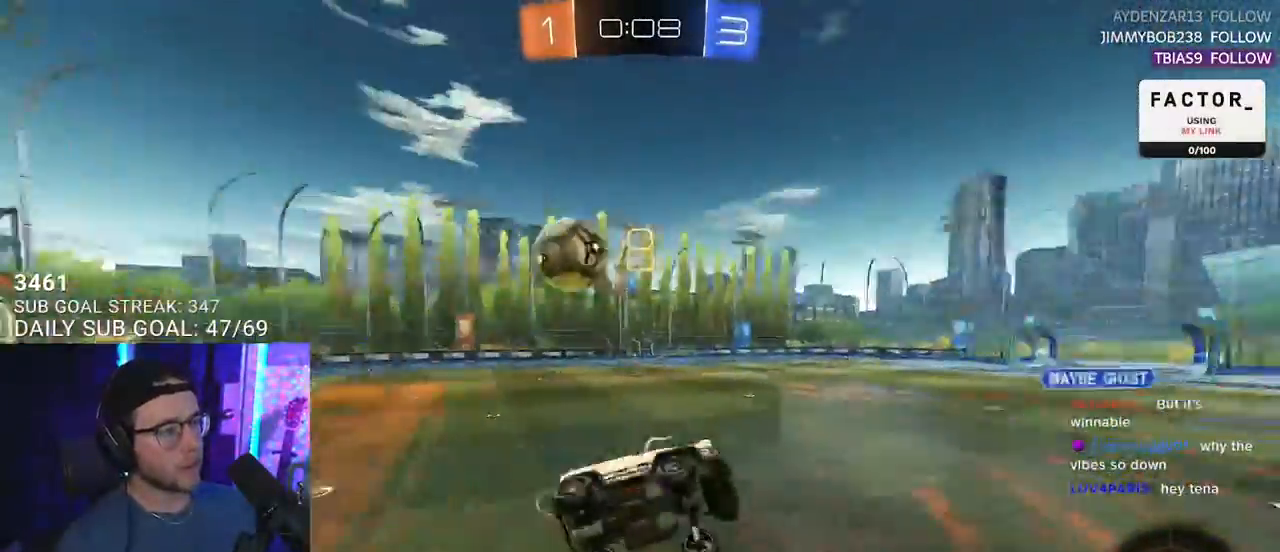
{"buttons": ["L2", "R2"], "left_stick": "left", "right_stick": "center", "events": [[33, "TRIANGLE", "down"], [100, "L3", "up"], [150, "TRIANGLE", "up"], [267, "L2", "down"], [267, "left_stick", "down-left"], [367, "left_stick", "left"]]}
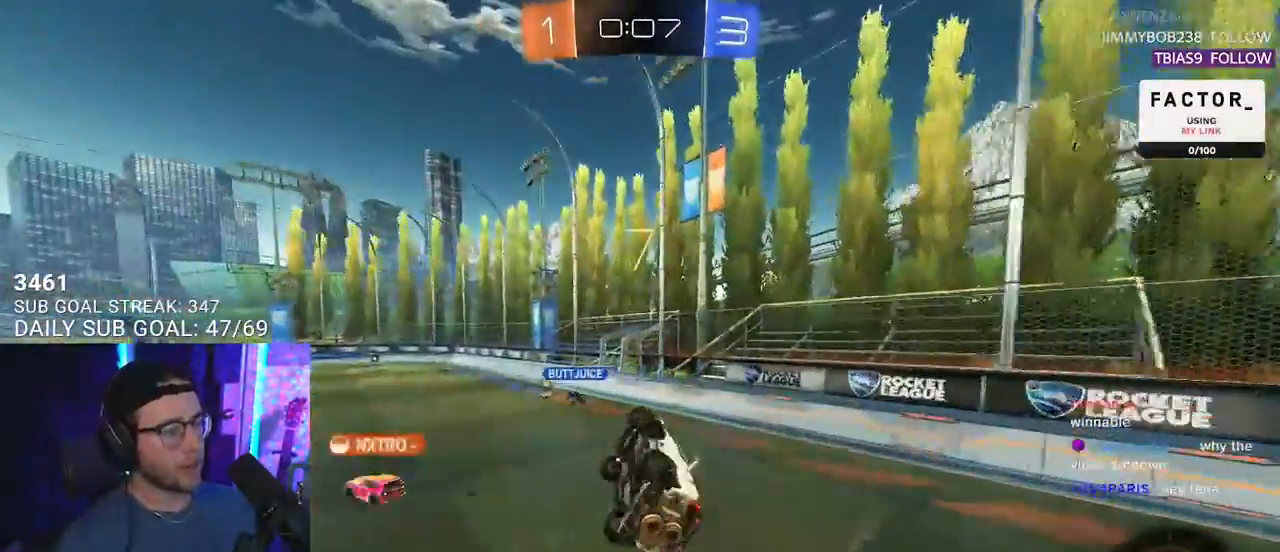
{"buttons": ["R2"], "left_stick": "left", "right_stick": "center", "events": [[67, "left_stick", "up-left"], [217, "TRIANGLE", "down"], [233, "L2", "up"], [233, "left_stick", "center"], [350, "TRIANGLE", "up"], [483, "left_stick", "left"]]}
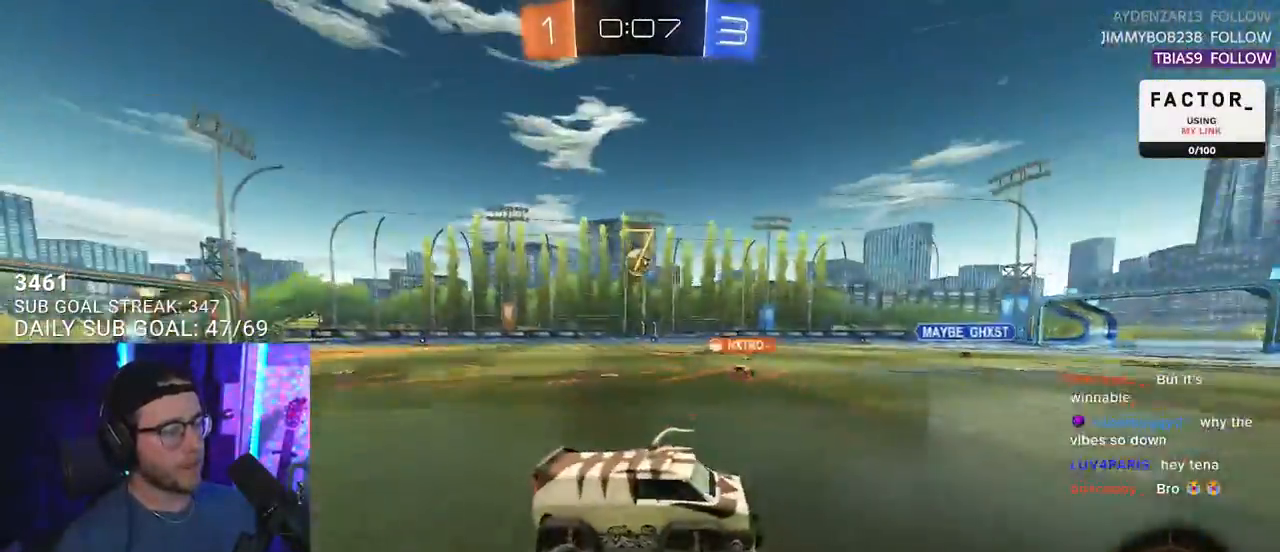
{"buttons": ["R2"], "left_stick": "left", "right_stick": "center", "events": [[150, "SQUARE", "down"], [283, "SQUARE", "up"]]}
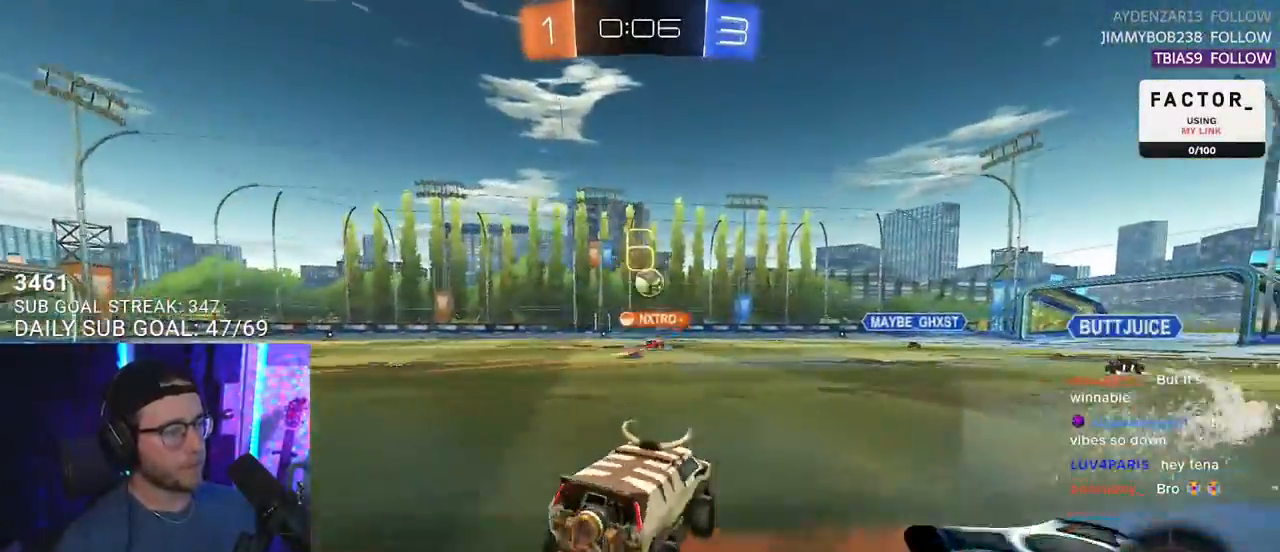
{"buttons": ["L2", "R2"], "left_stick": "up-left", "right_stick": "center", "events": [[200, "left_stick", "center"], [300, "left_stick", "up-right"], [383, "CROSS", "down"], [433, "L2", "down"], [433, "left_stick", "up-left"], [483, "CROSS", "up"]]}
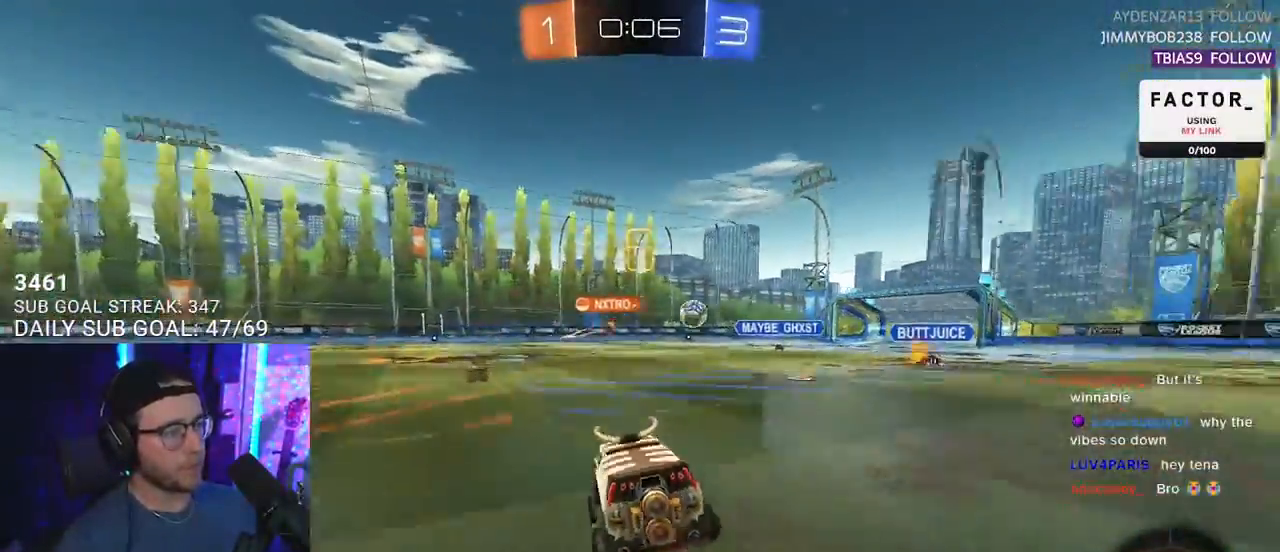
{"buttons": ["L2", "R2"], "left_stick": "down-left", "right_stick": "center", "events": [[17, "CROSS", "down"], [83, "L2", "up"], [83, "SQUARE", "down"], [83, "left_stick", "down"], [133, "CROSS", "up"], [150, "L2", "down"], [183, "left_stick", "down-left"], [200, "SQUARE", "up"]]}
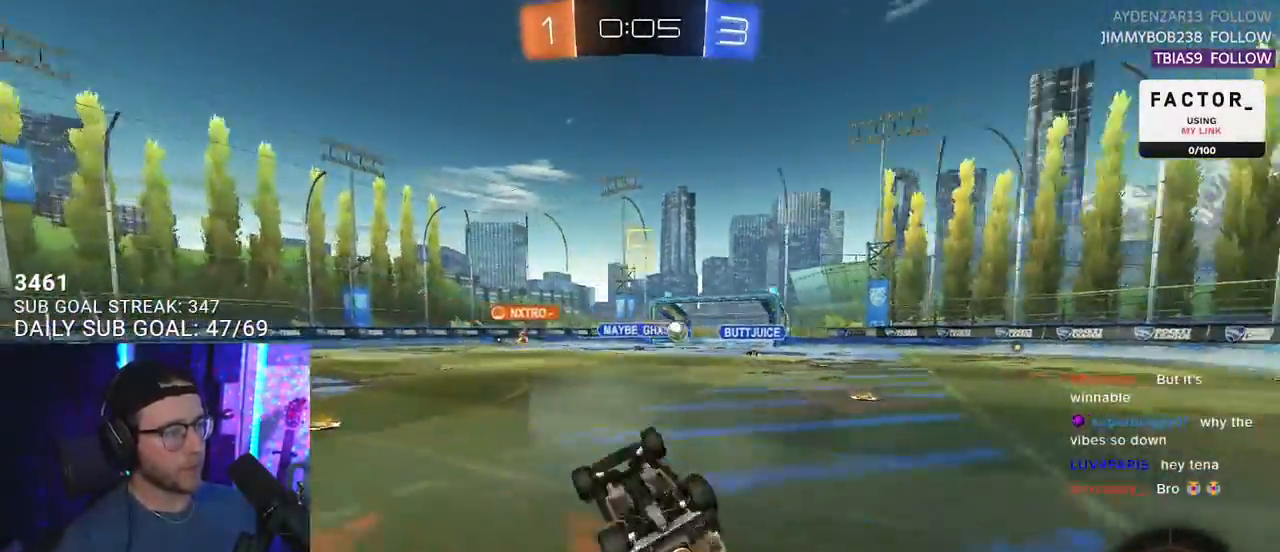
{"buttons": [], "left_stick": "center", "right_stick": "center", "events": [[233, "R2", "up"], [350, "L2", "up"], [350, "left_stick", "center"]]}
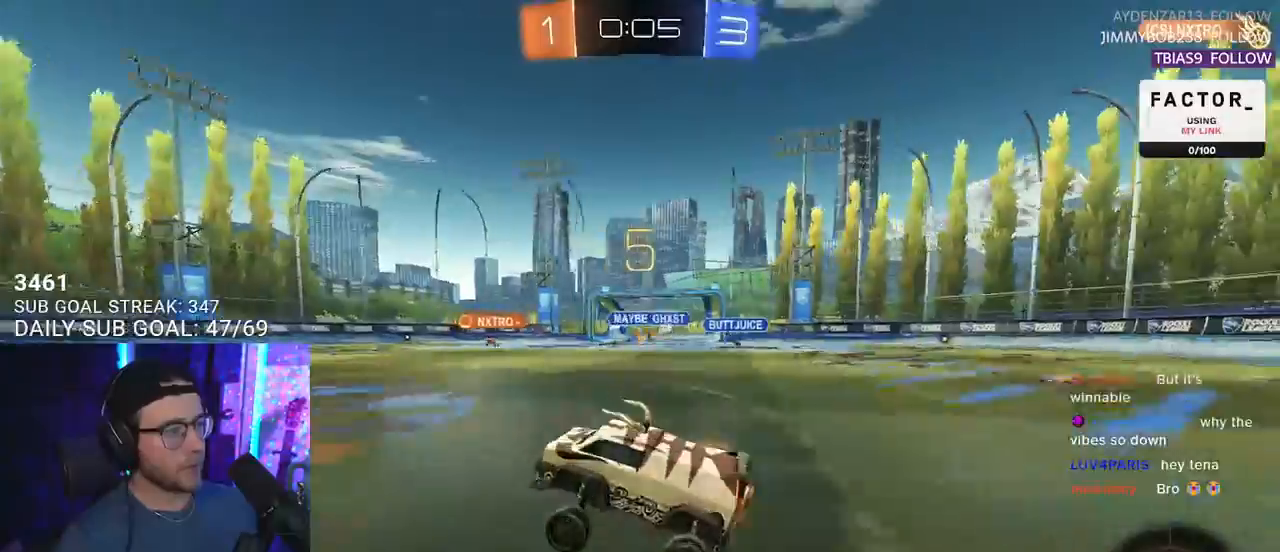
{"buttons": [], "left_stick": "right", "right_stick": "center", "events": [[67, "left_stick", "right"]]}
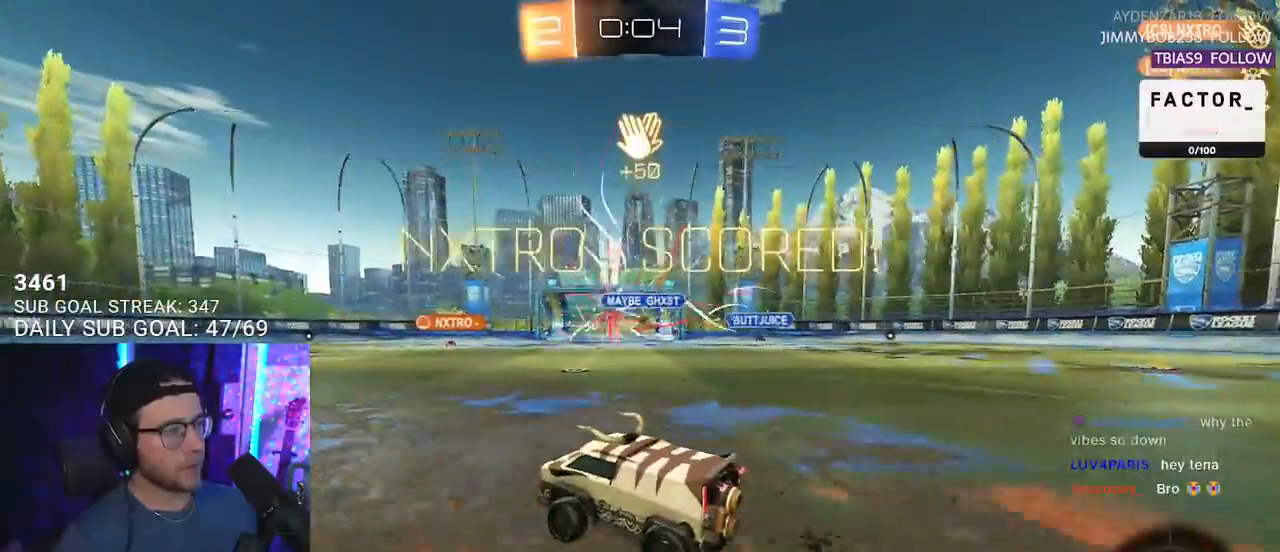
{"buttons": [], "left_stick": "right", "right_stick": "center", "events": [[200, "left_stick", "center"], [433, "left_stick", "right"], [450, "TRIANGLE", "down"], [500, "TRIANGLE", "up"]]}
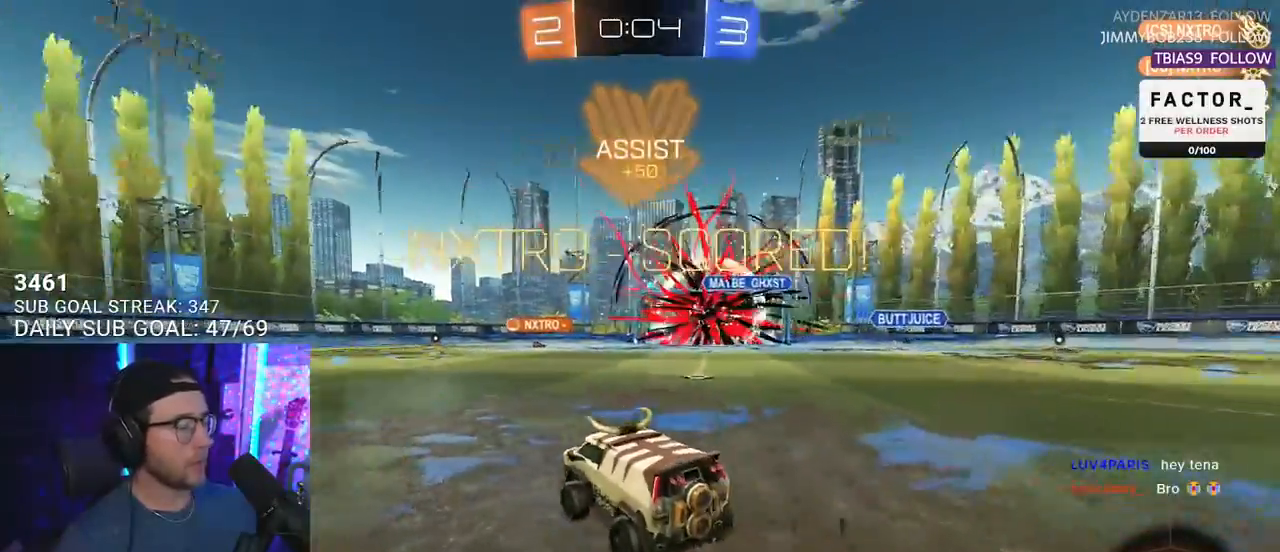
{"buttons": ["R2"], "left_stick": "left", "right_stick": "center", "events": [[100, "left_stick", "center"], [150, "left_stick", "left"], [200, "R2", "down"]]}
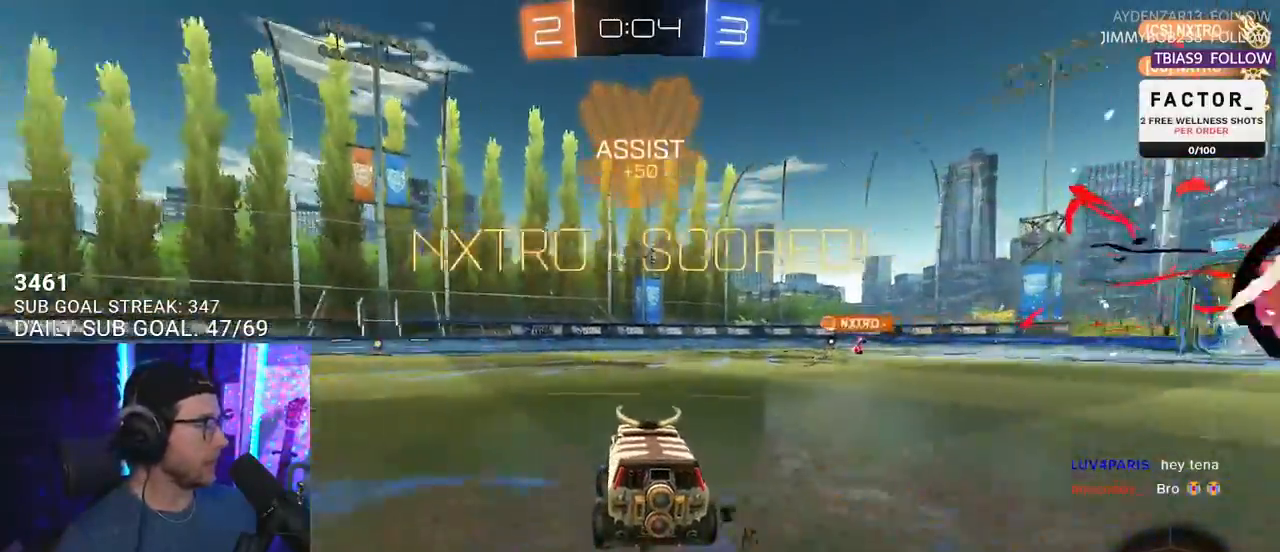
{"buttons": ["L2", "R2"], "left_stick": "down-left", "right_stick": "center", "events": [[167, "CROSS", "down"], [167, "left_stick", "up-left"], [217, "L2", "down"], [300, "L2", "up"], [317, "left_stick", "down"], [333, "SQUARE", "down"], [383, "CROSS", "up"], [417, "L2", "down"], [417, "left_stick", "down-left"], [500, "SQUARE", "up"]]}
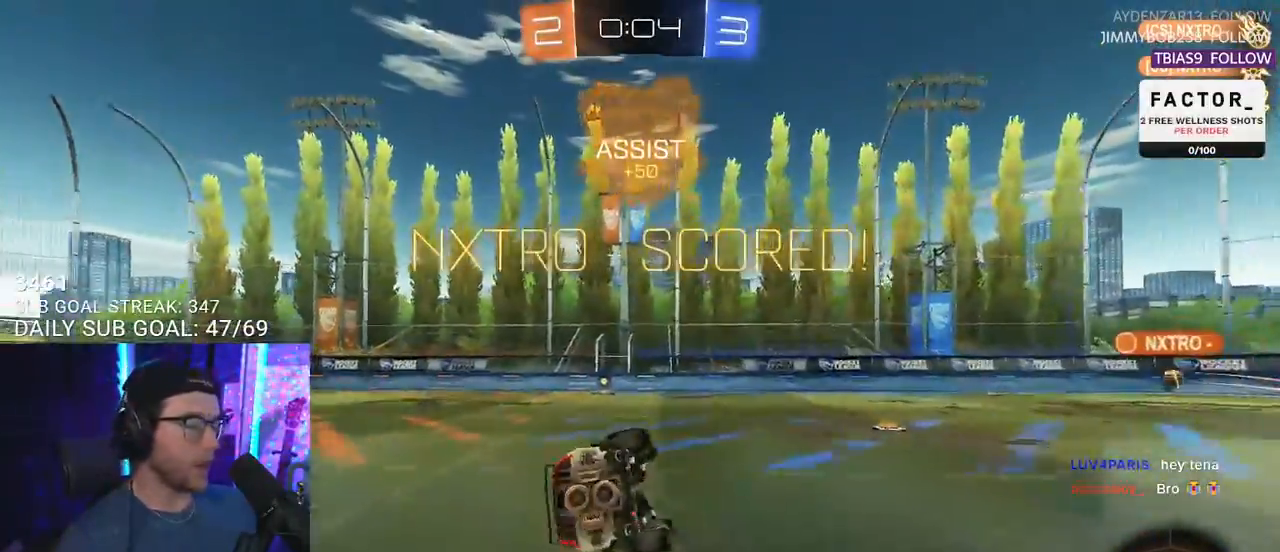
{"buttons": ["L2", "R2"], "left_stick": "down-left", "right_stick": "center", "events": []}
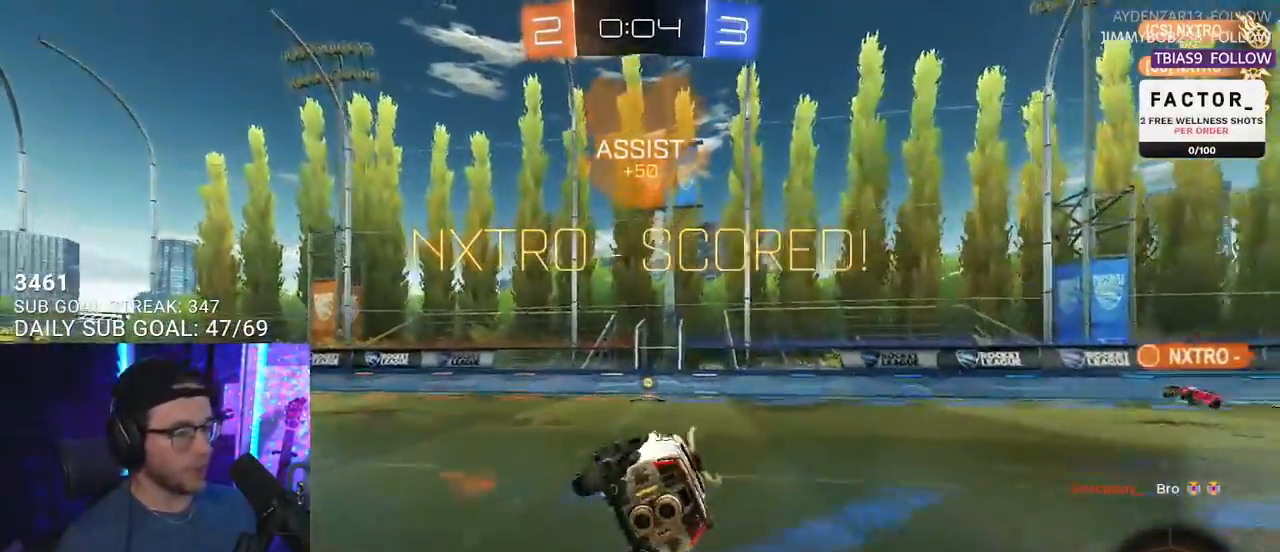
{"buttons": ["R2"], "left_stick": "center", "right_stick": "center", "events": [[50, "L2", "up"], [83, "left_stick", "center"]]}
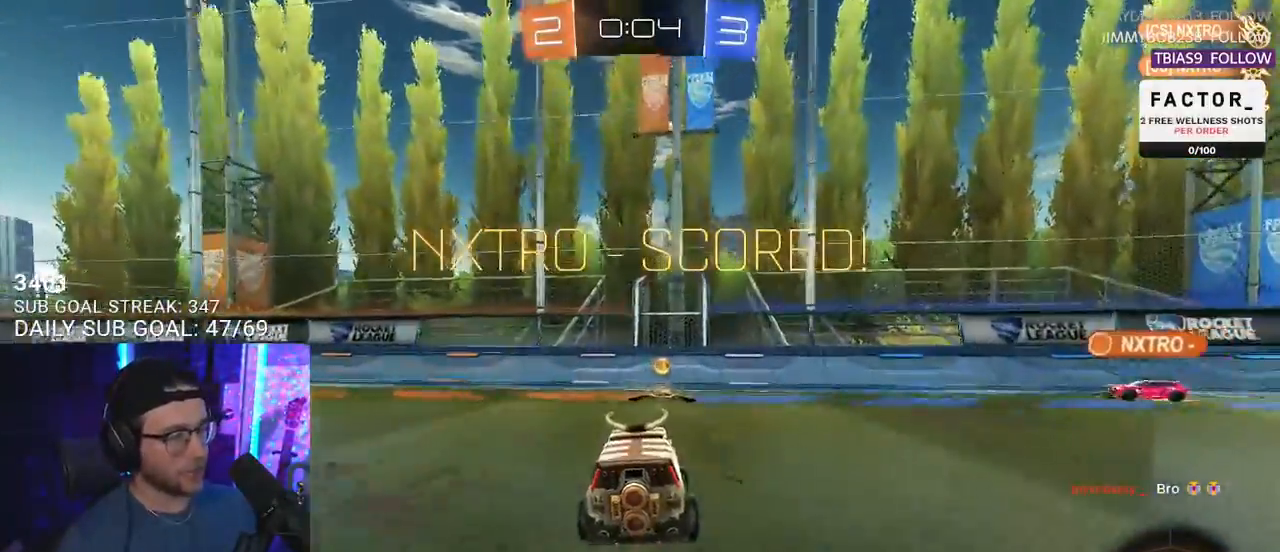
{"buttons": ["L2", "R2"], "left_stick": "up-left", "right_stick": "center", "events": [[133, "left_stick", "left"], [167, "CROSS", "down"], [233, "L3", "down"], [233, "left_stick", "down-left"], [300, "CROSS", "up"], [300, "SQUARE", "down"], [417, "L3", "up"], [417, "SQUARE", "up"], [433, "left_stick", "up-left"], [483, "L2", "down"]]}
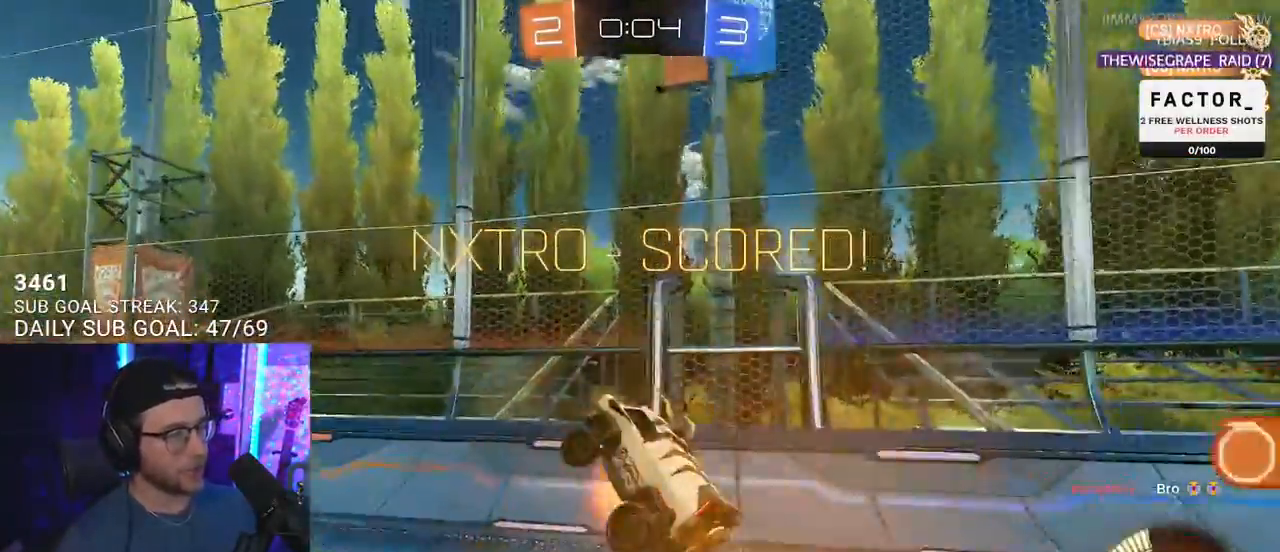
{"buttons": ["R2"], "left_stick": "down", "right_stick": "center", "events": [[50, "CROSS", "down"], [100, "L2", "up"], [100, "L3", "down"], [133, "SQUARE", "down"], [150, "left_stick", "down"], [167, "CROSS", "up"], [167, "L3", "up"], [217, "SQUARE", "up"]]}
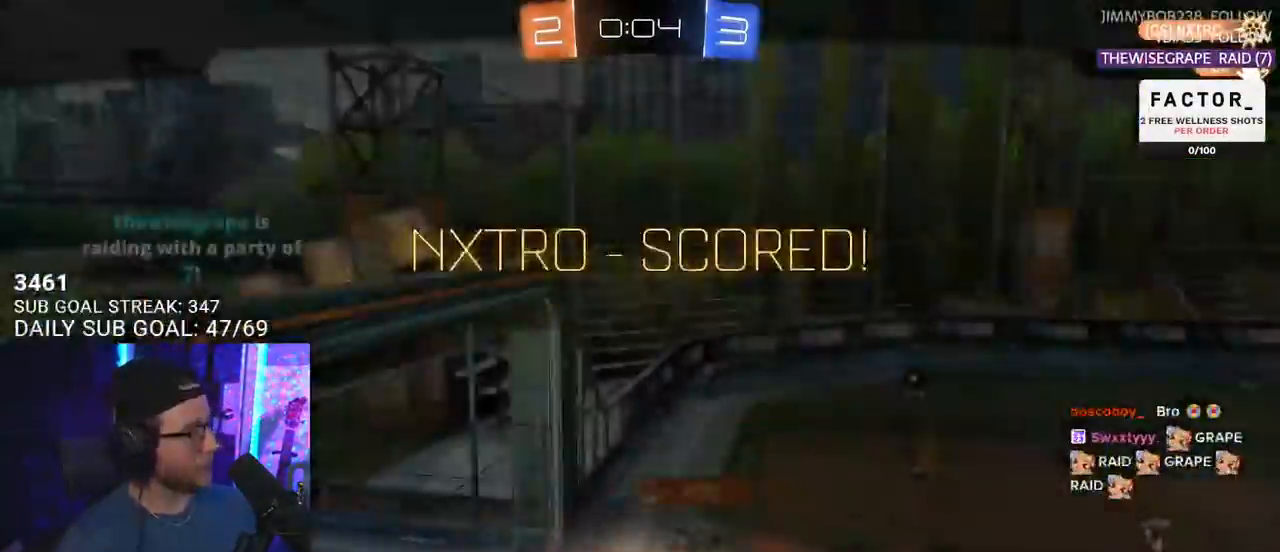
{"buttons": [], "left_stick": "center", "right_stick": "center", "events": [[133, "left_stick", "center"], [217, "R2", "up"]]}
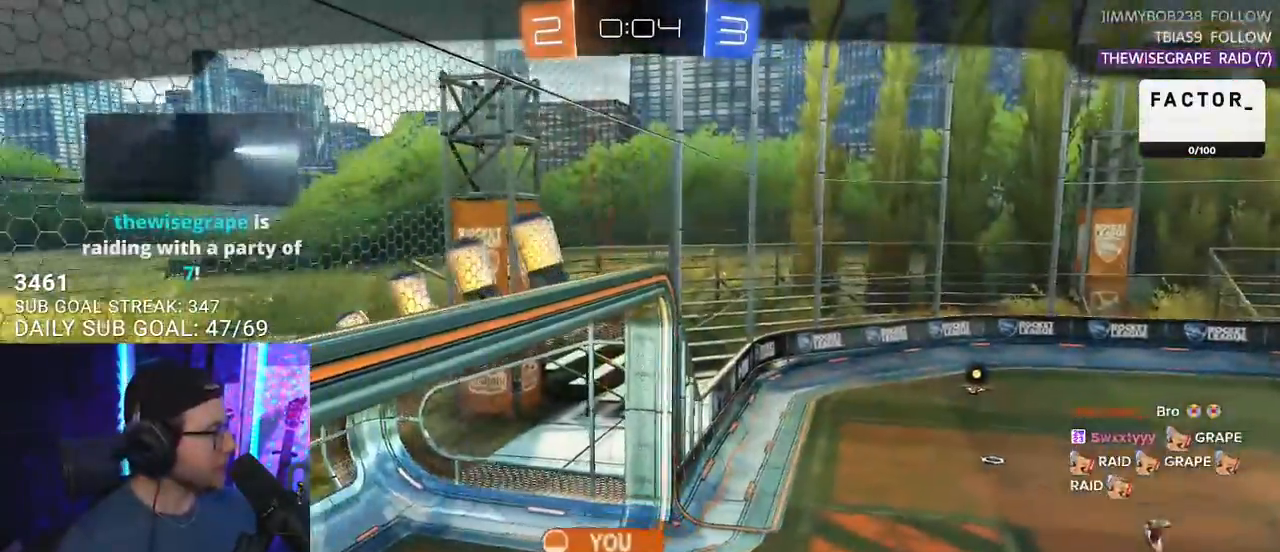
{"buttons": [], "left_stick": "center", "right_stick": "center", "events": [[367, "SELECT", "down"], [433, "SELECT", "up"]]}
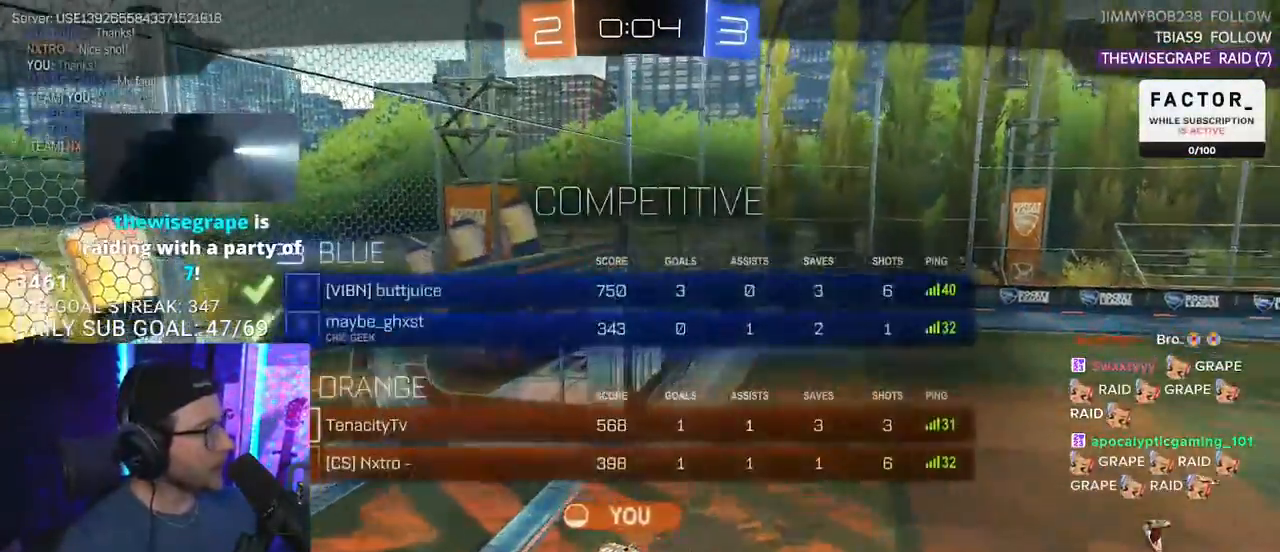
{"buttons": [], "left_stick": "center", "right_stick": "center", "events": [[50, "SELECT", "down"], [117, "SELECT", "up"], [133, "CROSS", "down"], [317, "CROSS", "up"]]}
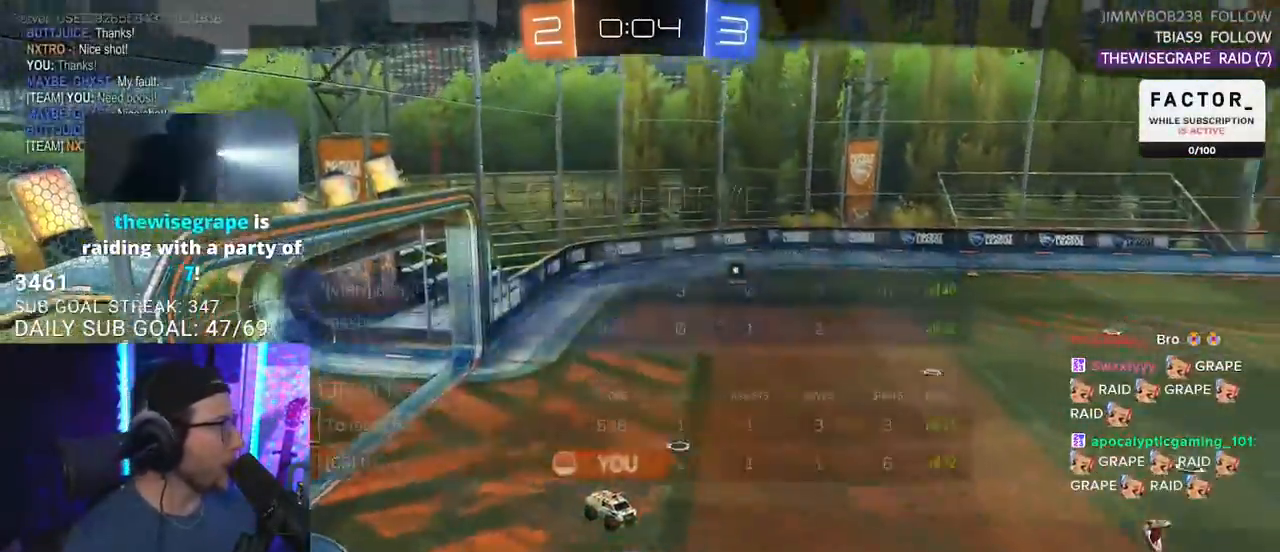
{"buttons": [], "left_stick": "center", "right_stick": "center", "events": []}
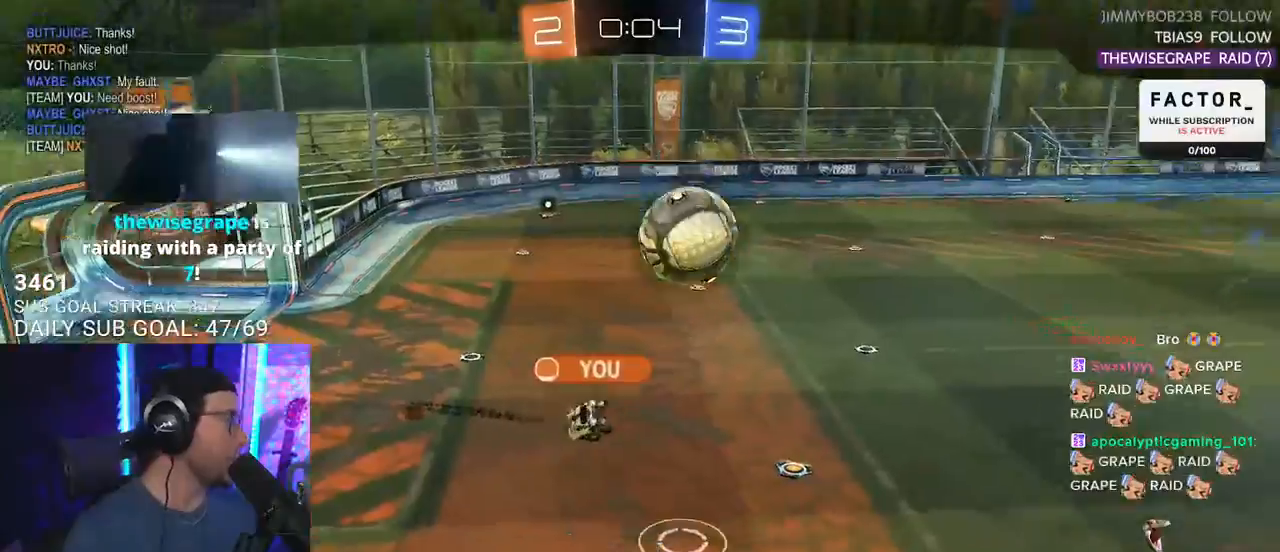
{"buttons": [], "left_stick": "center", "right_stick": "center", "events": []}
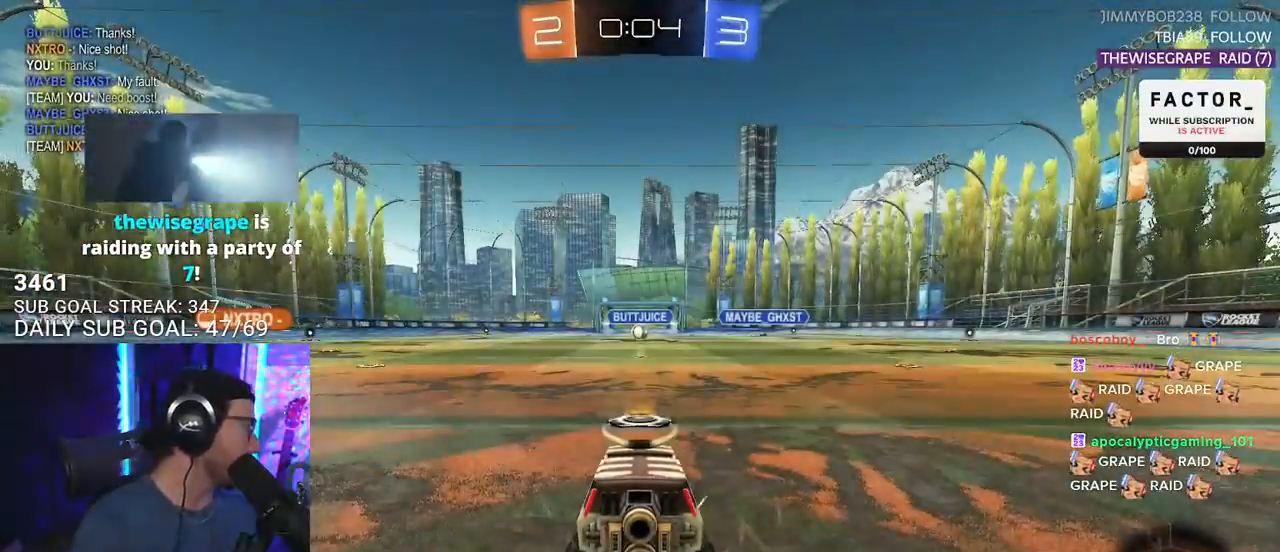
{"buttons": [], "left_stick": "center", "right_stick": "center", "events": []}